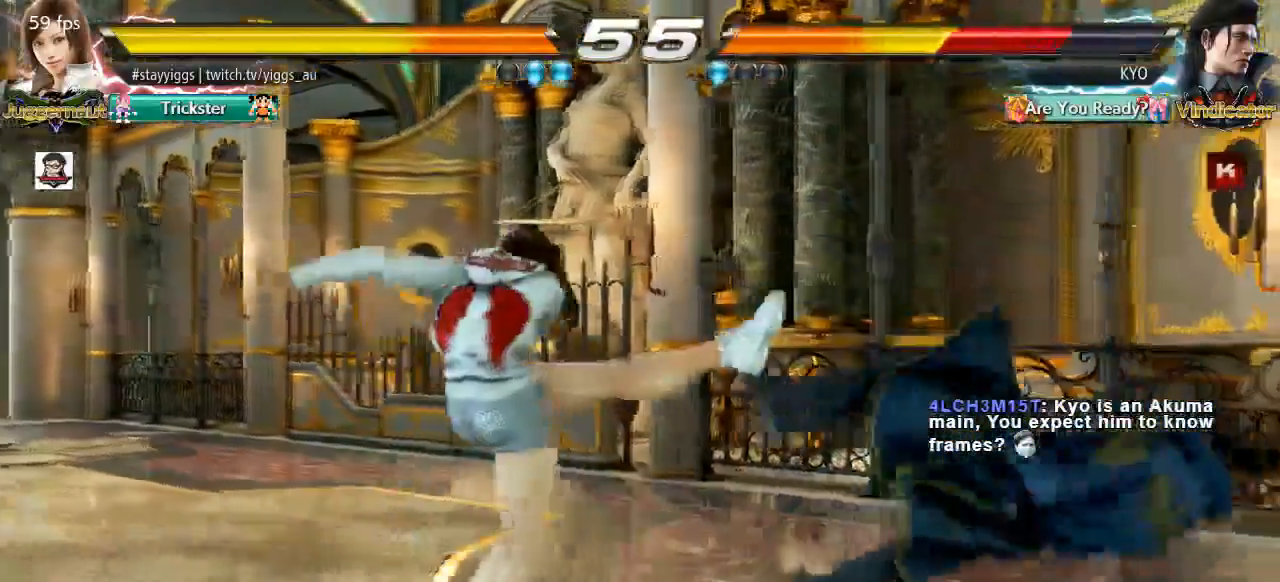
Gameplay with a controller (arcade stick); each line is a JSON object with the inputs held at the frame after it (dt_ms = milliseconds from this image to that frame). "events" lists button and stick changes between this image and that frame as [ms after this image, input, new state], when the widget could be followed in between. Not read: L3 R2 R3 SELECT START.
{"dt_ms": 1000, "buttons": [], "left_stick": "center"}
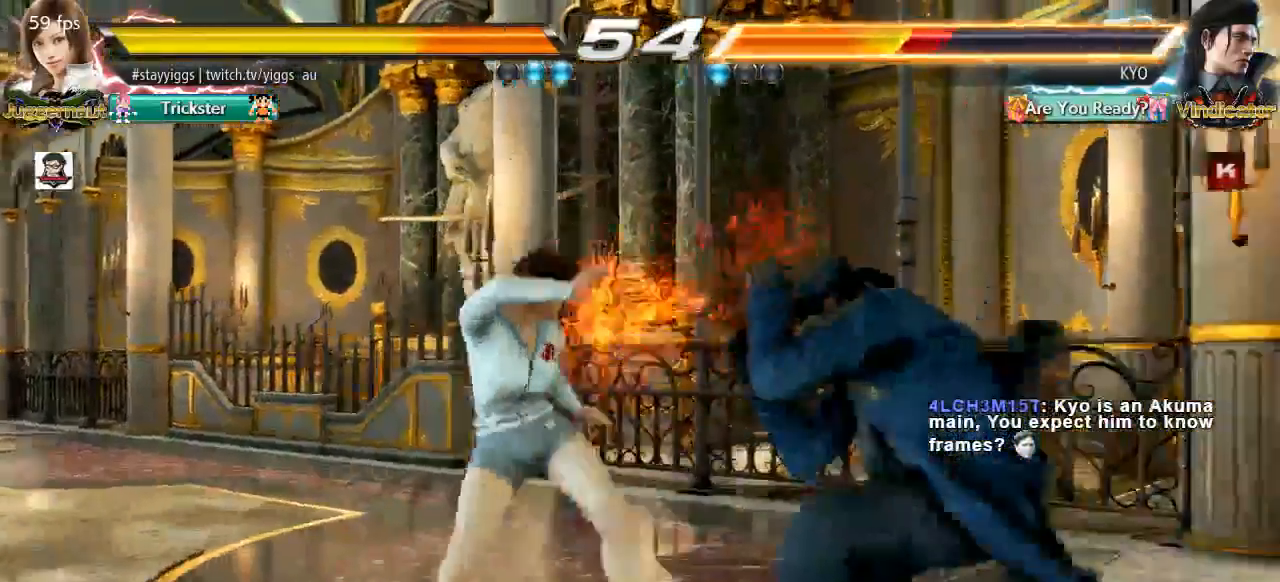
{"dt_ms": 500, "buttons": [], "left_stick": "center", "events": [[133, "left_stick", "down"], [183, "CROSS", "down"], [183, "left_stick", "down-left"], [283, "CROSS", "up"], [350, "left_stick", "center"]]}
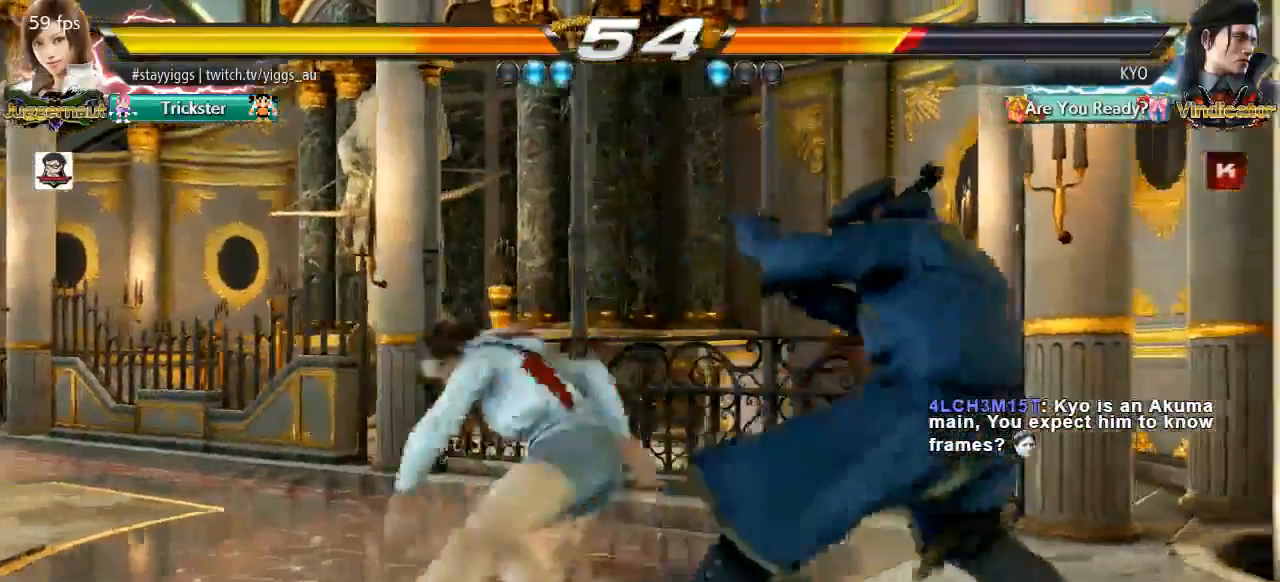
{"dt_ms": 500, "buttons": [], "left_stick": "center", "events": [[433, "left_stick", "right"], [500, "left_stick", "center"]]}
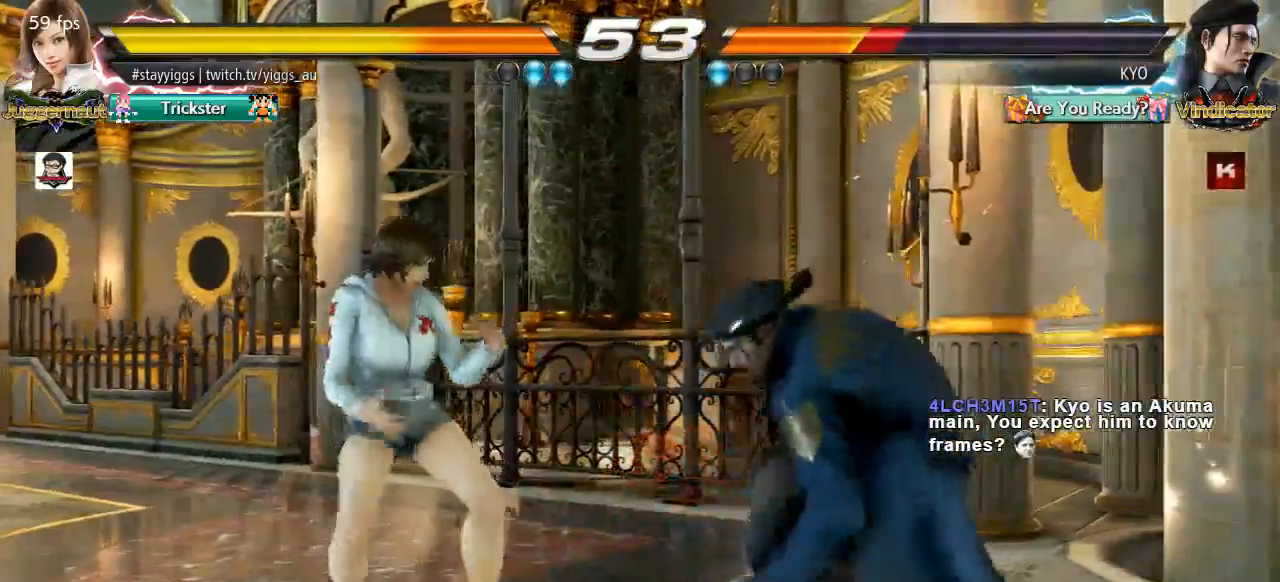
{"dt_ms": 500, "buttons": ["CROSS"], "left_stick": "down-right", "events": [[100, "left_stick", "right"], [183, "left_stick", "left"], [283, "left_stick", "center"], [367, "left_stick", "down-right"], [433, "CROSS", "down"]]}
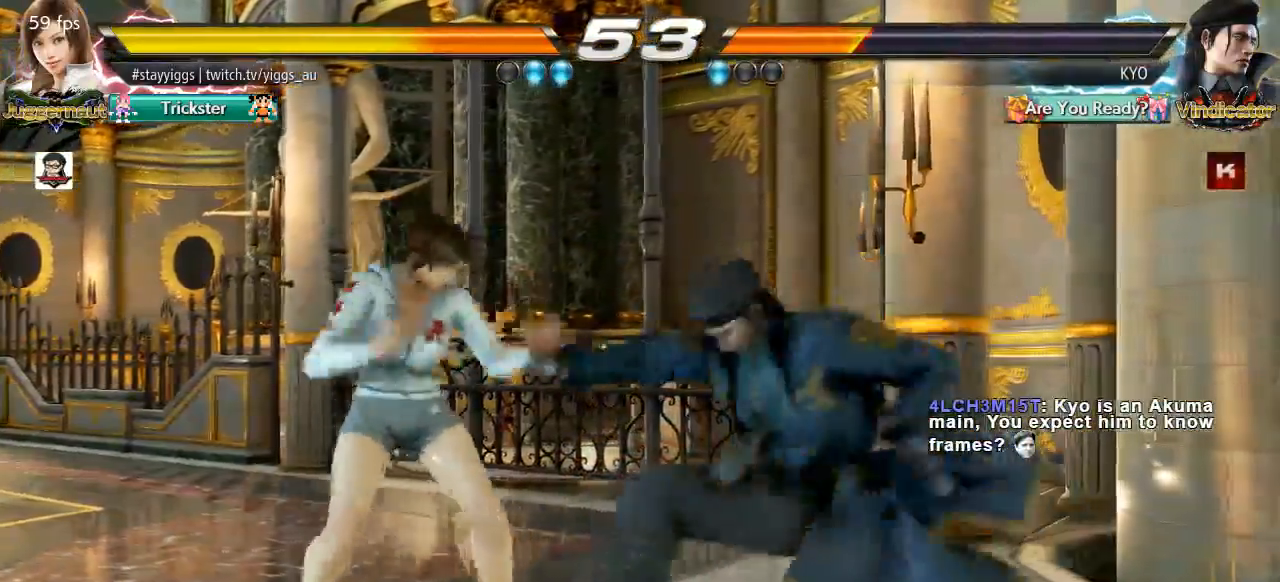
{"dt_ms": 500, "buttons": [], "left_stick": "left", "events": [[33, "CROSS", "up"], [83, "left_stick", "center"], [483, "left_stick", "left"]]}
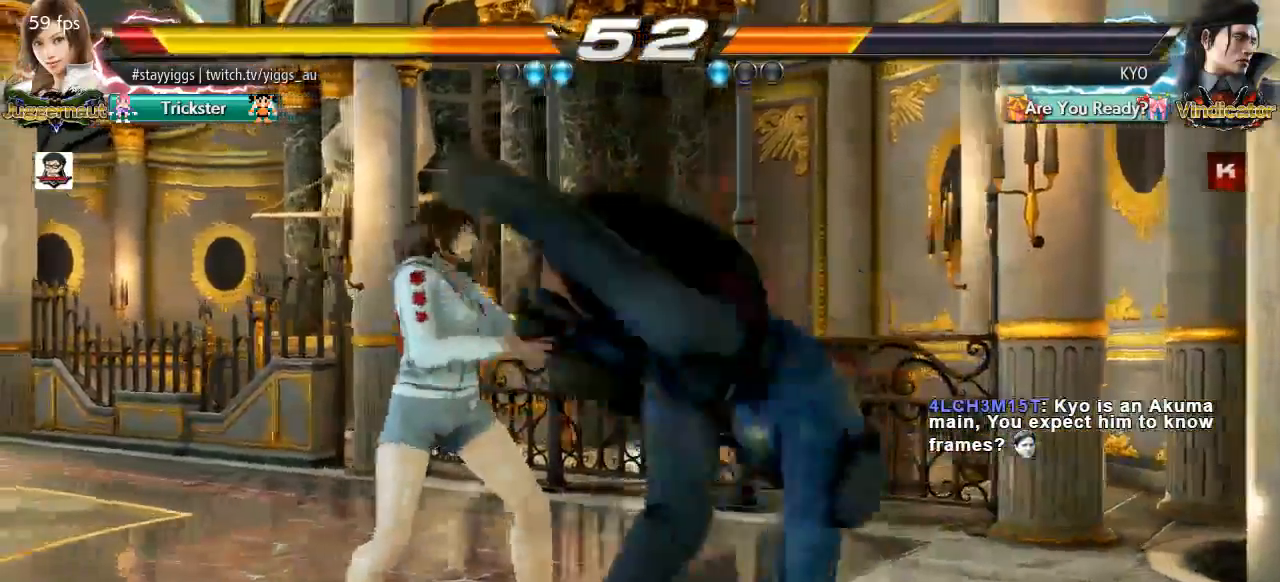
{"dt_ms": 500, "buttons": [], "left_stick": "center", "events": [[250, "left_stick", "center"]]}
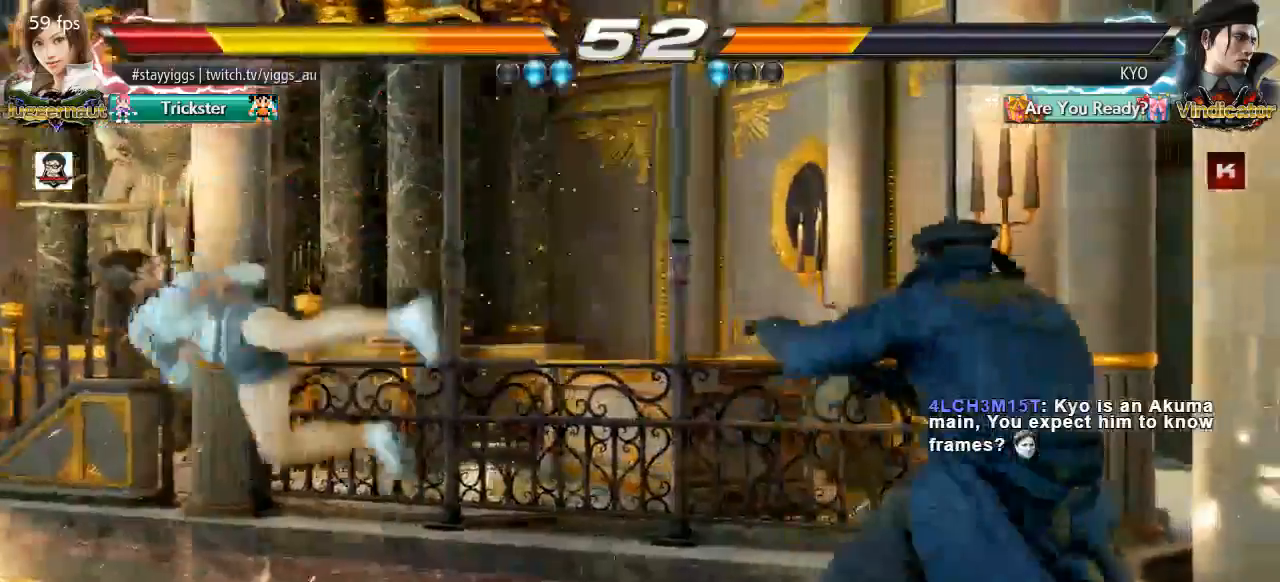
{"dt_ms": 500, "buttons": [], "left_stick": "center", "events": [[117, "left_stick", "right"], [367, "left_stick", "center"]]}
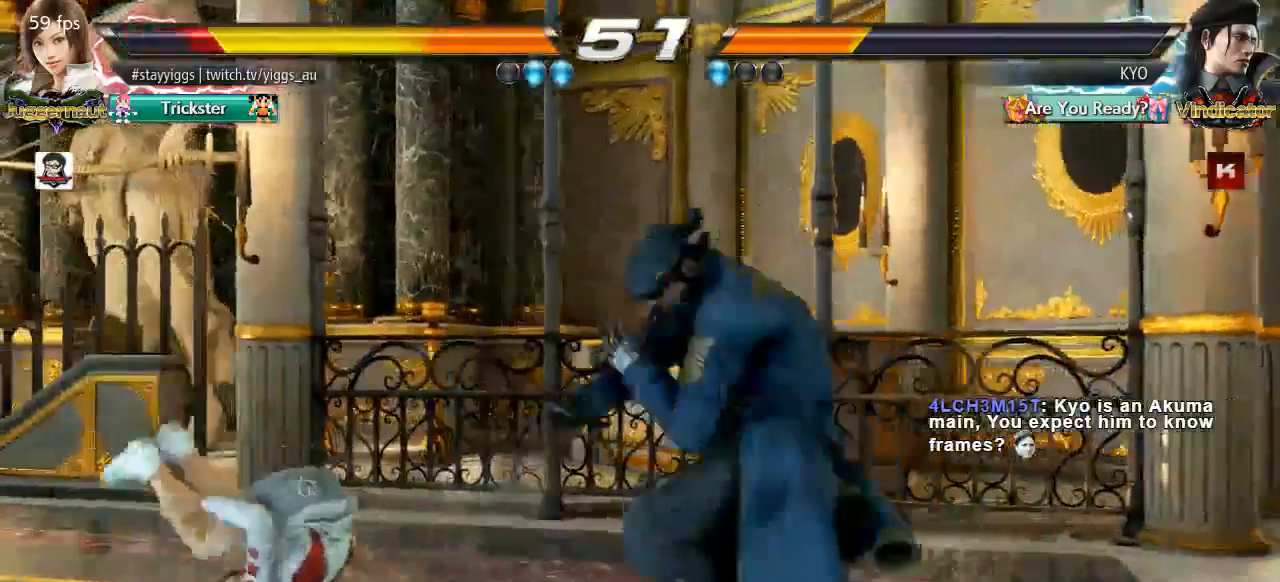
{"dt_ms": 500, "buttons": [], "left_stick": "center", "events": []}
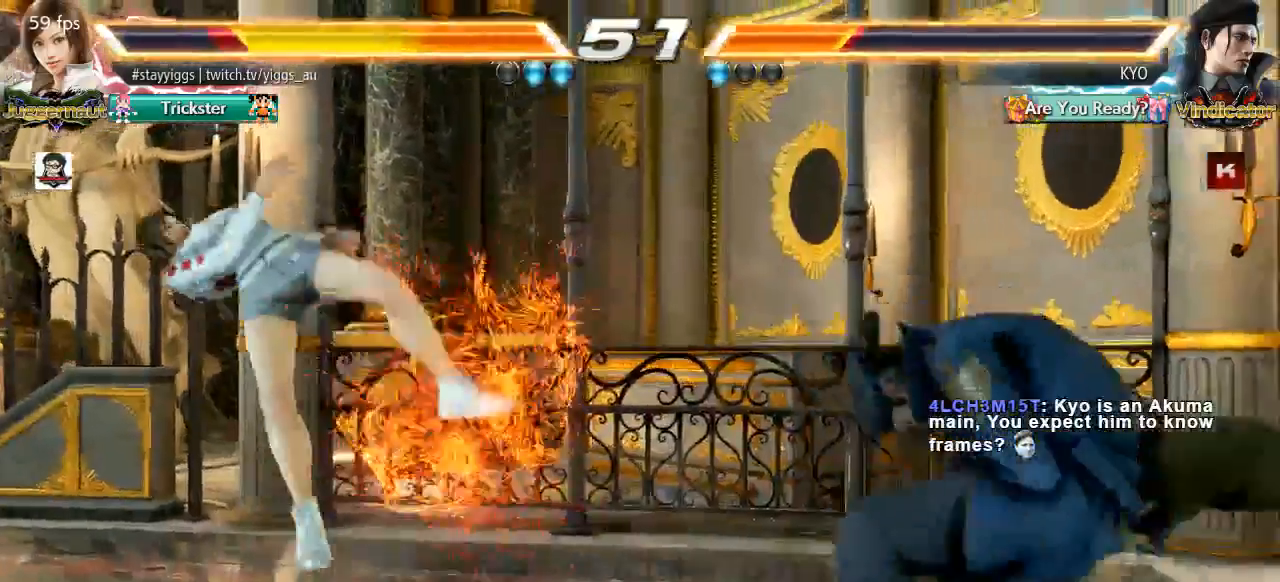
{"dt_ms": 500, "buttons": [], "left_stick": "center", "events": []}
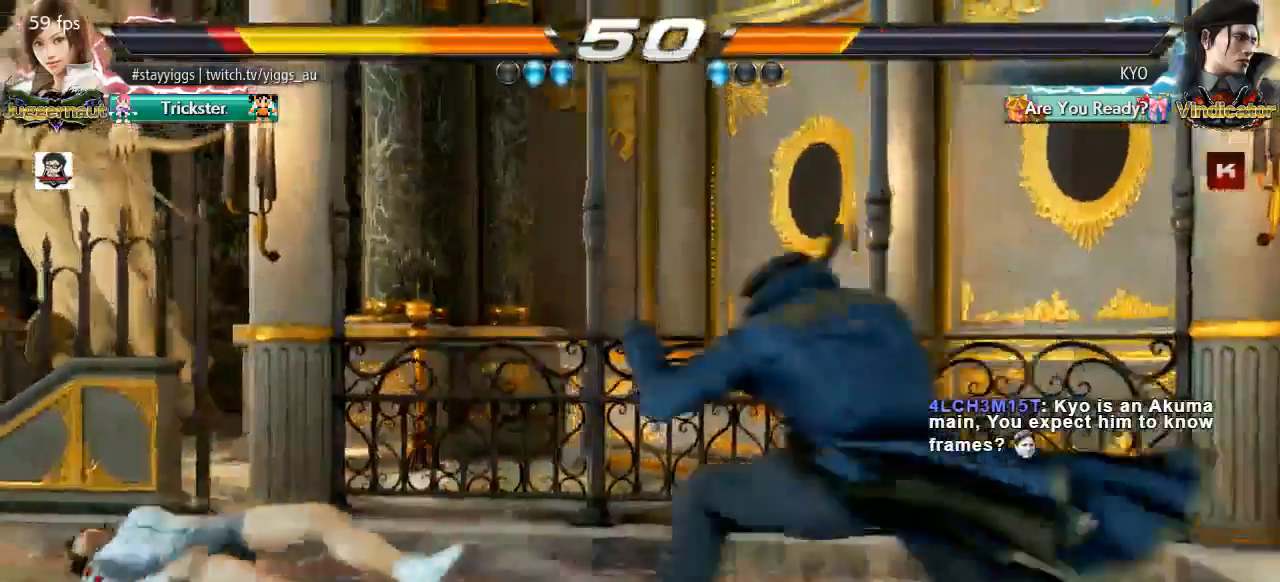
{"dt_ms": 500, "buttons": [], "left_stick": "center", "events": []}
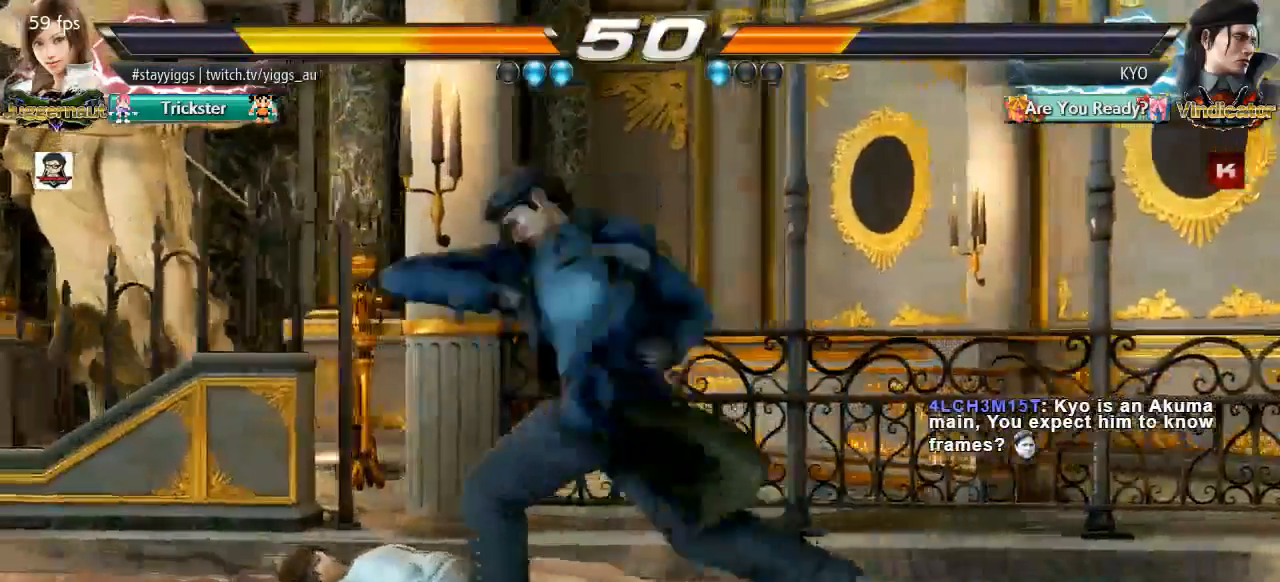
{"dt_ms": 500, "buttons": [], "left_stick": "center", "events": [[183, "CROSS", "down"], [283, "CROSS", "up"]]}
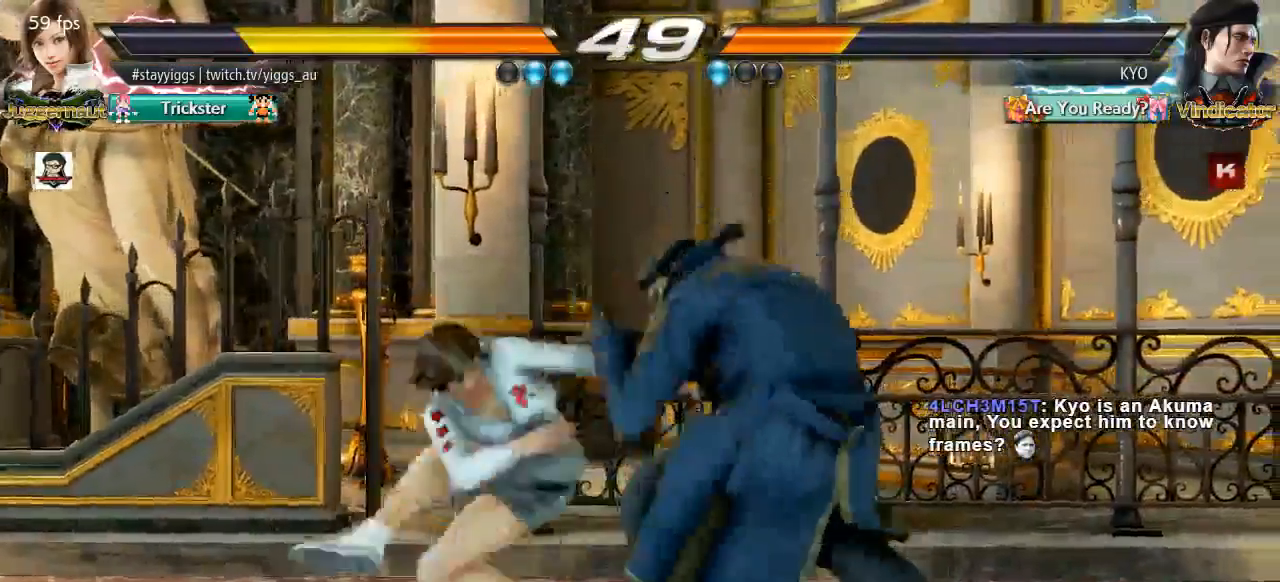
{"dt_ms": 500, "buttons": [], "left_stick": "center", "events": []}
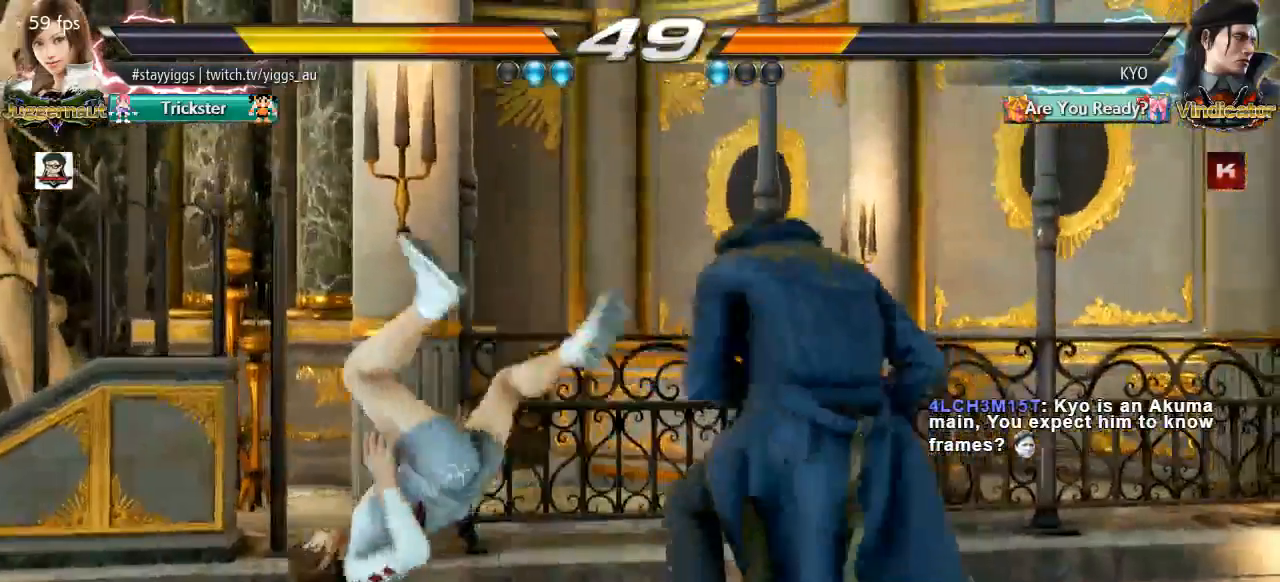
{"dt_ms": 500, "buttons": [], "left_stick": "center", "events": []}
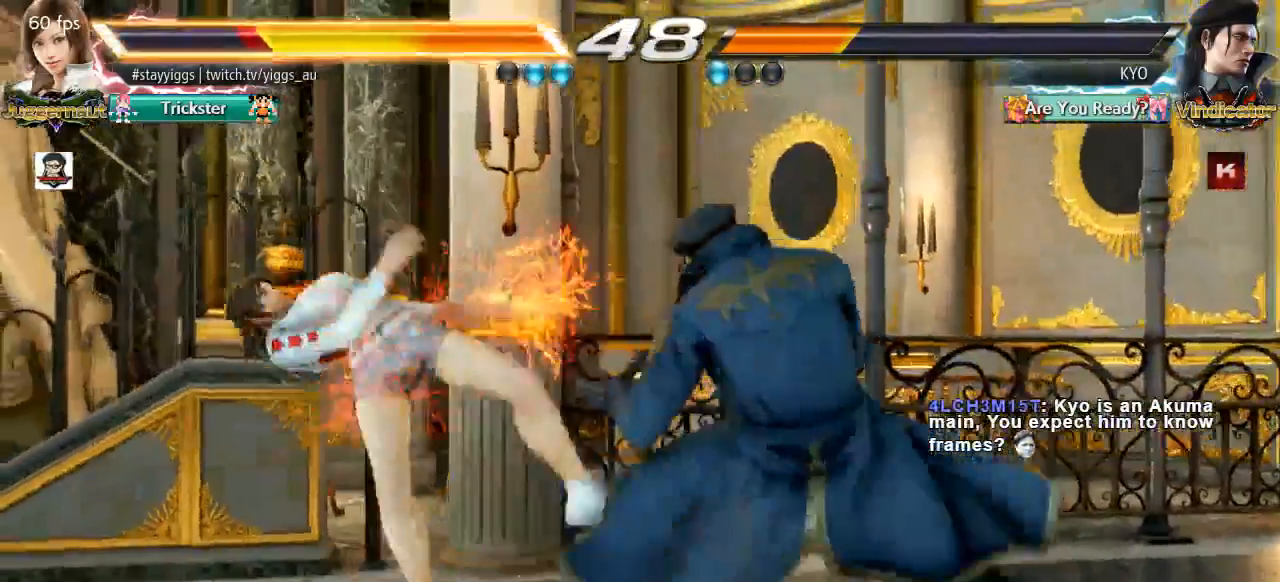
{"dt_ms": 500, "buttons": ["CROSS"], "left_stick": "center", "events": [[200, "TRIANGLE", "down"], [283, "SQUARE", "down"], [350, "CROSS", "down"], [383, "TRIANGLE", "up"], [467, "SQUARE", "up"]]}
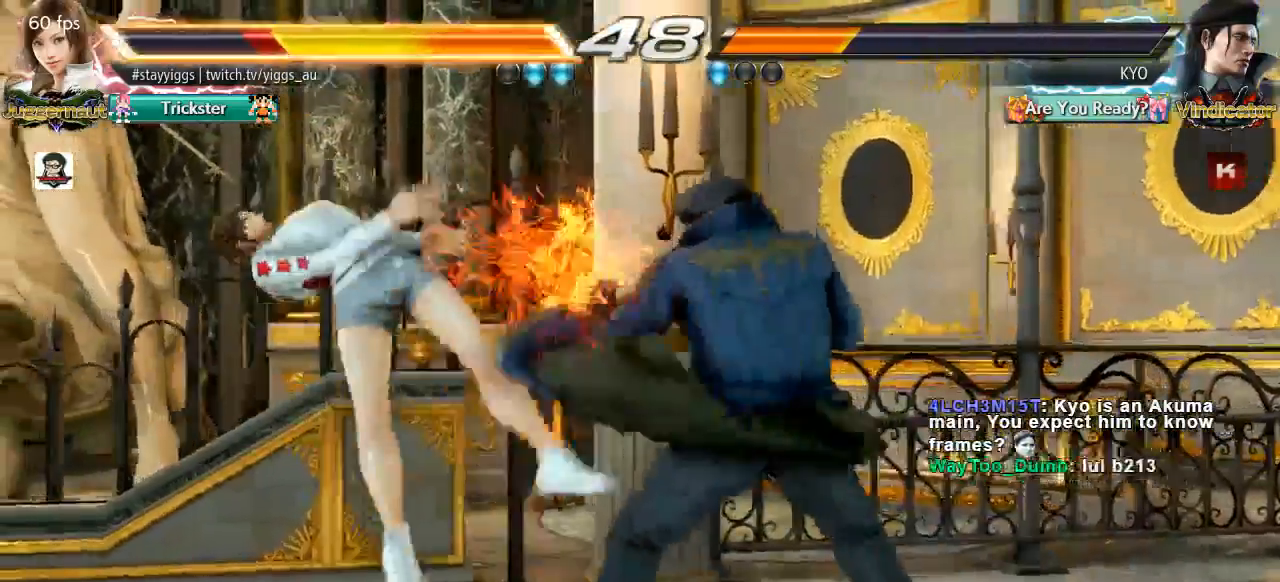
{"dt_ms": 500, "buttons": ["CROSS", "SQUARE", "TRIANGLE"], "left_stick": "center", "events": [[33, "CROSS", "up"], [333, "SQUARE", "down"], [400, "TRIANGLE", "down"], [483, "CROSS", "down"]]}
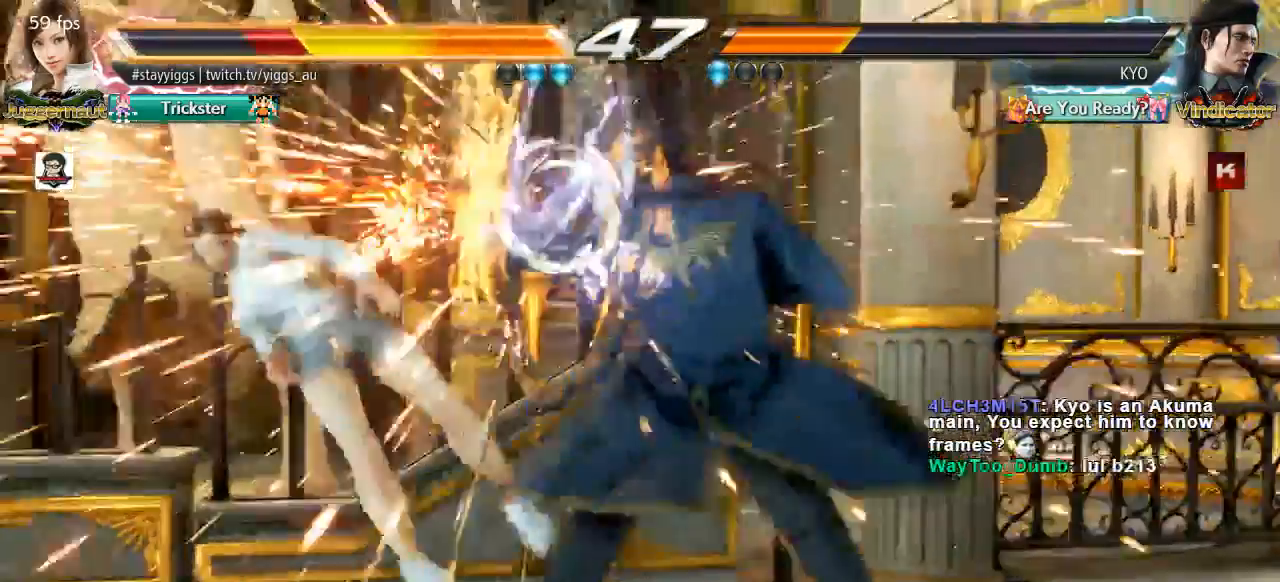
{"dt_ms": 500, "buttons": ["SQUARE"], "left_stick": "center", "events": [[17, "SQUARE", "up"], [117, "TRIANGLE", "up"], [183, "CROSS", "up"], [183, "left_stick", "left"], [367, "left_stick", "center"], [450, "SQUARE", "down"]]}
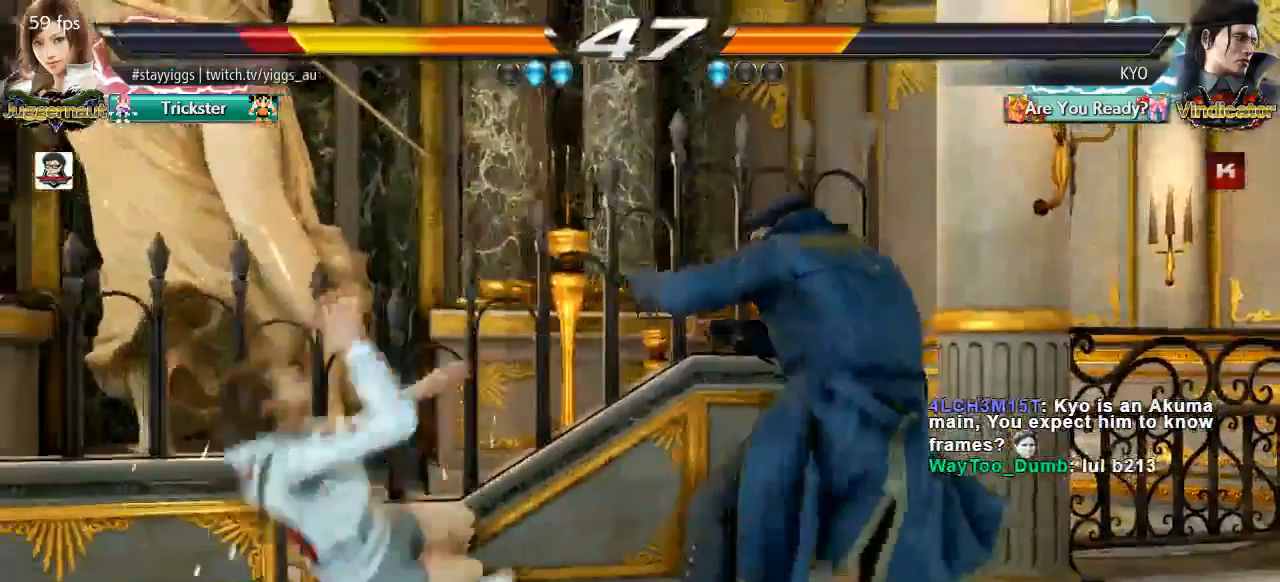
{"dt_ms": 500, "buttons": [], "left_stick": "left", "events": [[33, "TRIANGLE", "down"], [100, "CROSS", "down"], [100, "SQUARE", "up"], [167, "TRIANGLE", "up"], [233, "CROSS", "up"], [483, "left_stick", "left"]]}
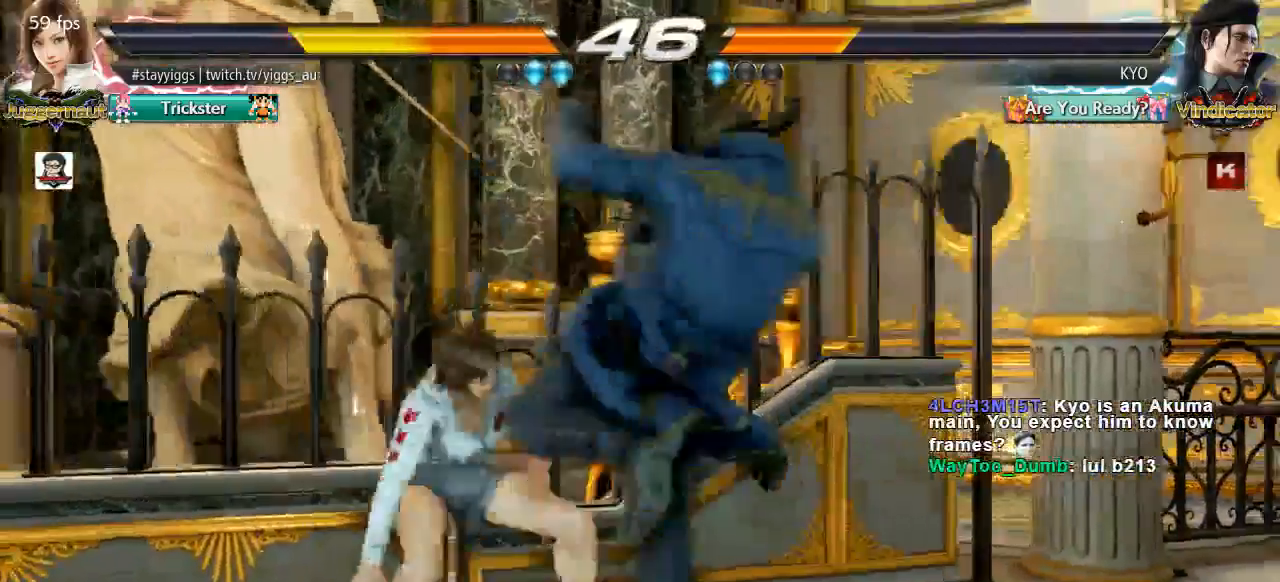
{"dt_ms": 500, "buttons": [], "left_stick": "left"}
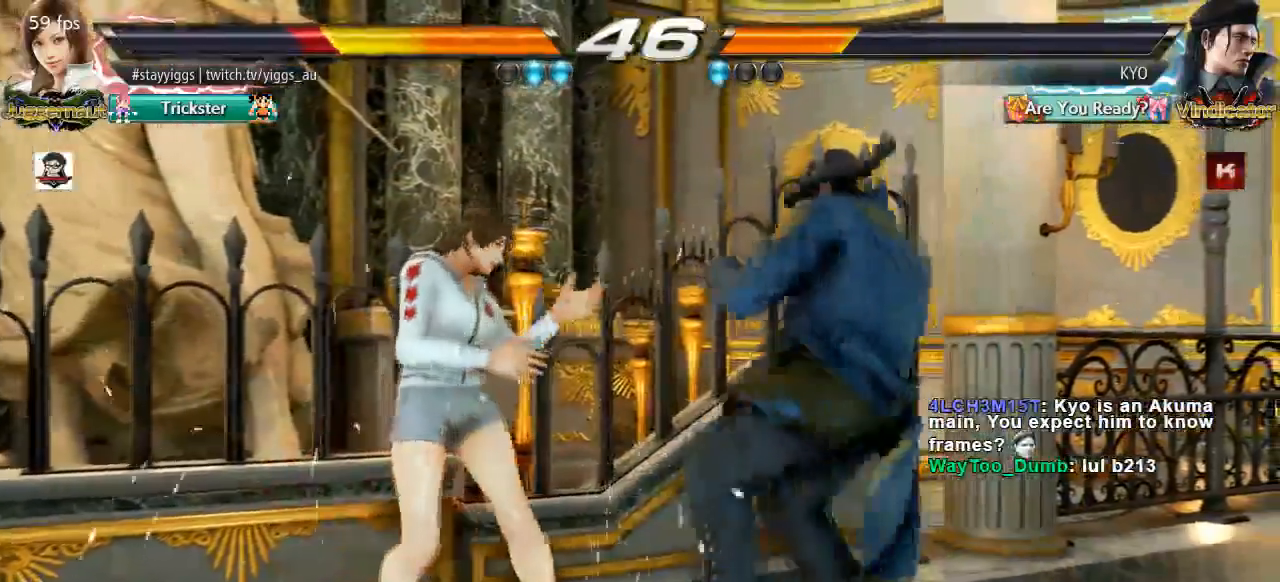
{"dt_ms": 500, "buttons": ["CIRCLE", "TRIANGLE"], "left_stick": "left", "events": [[167, "CIRCLE", "down"], [167, "TRIANGLE", "down"]]}
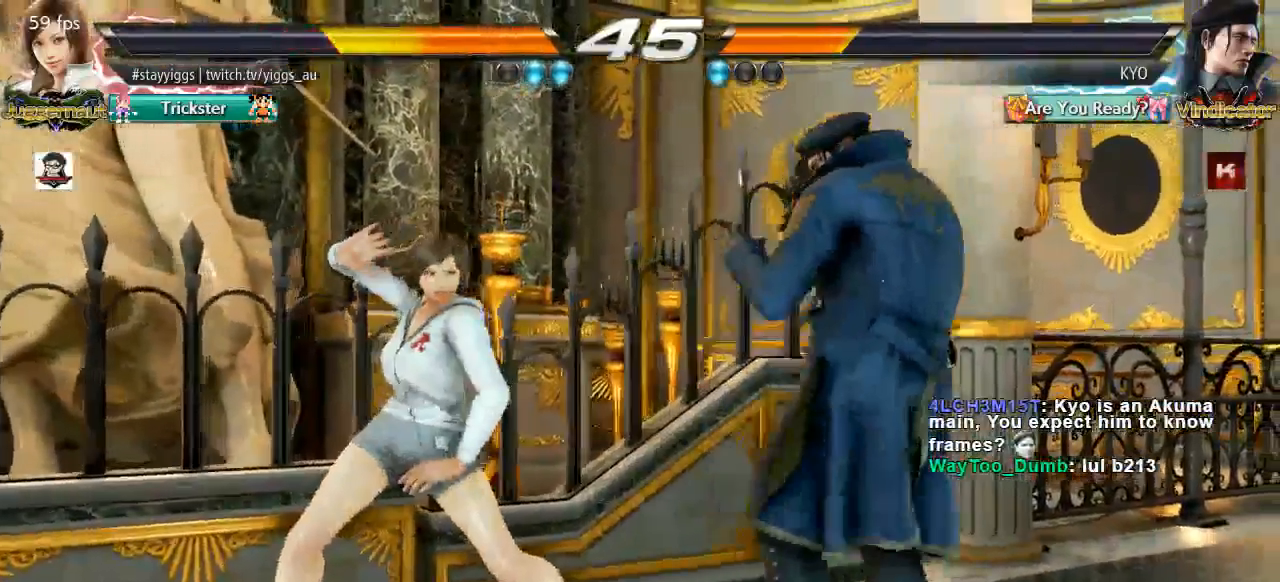
{"dt_ms": 500, "buttons": ["CIRCLE", "TRIANGLE"], "left_stick": "left", "events": []}
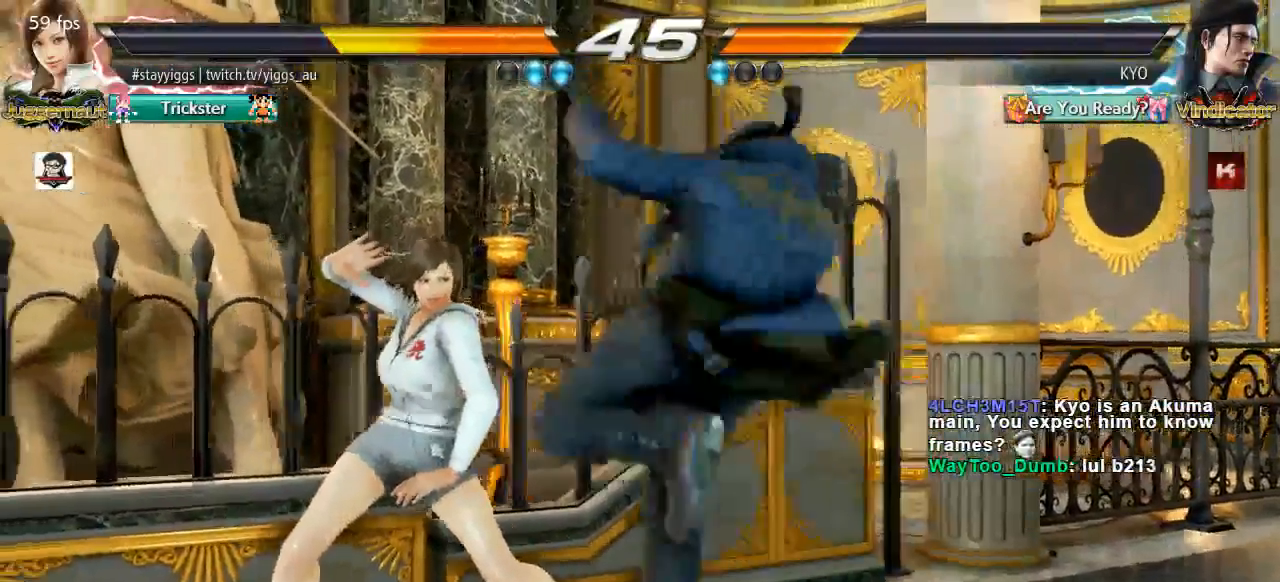
{"dt_ms": 500, "buttons": ["CIRCLE"], "left_stick": "left"}
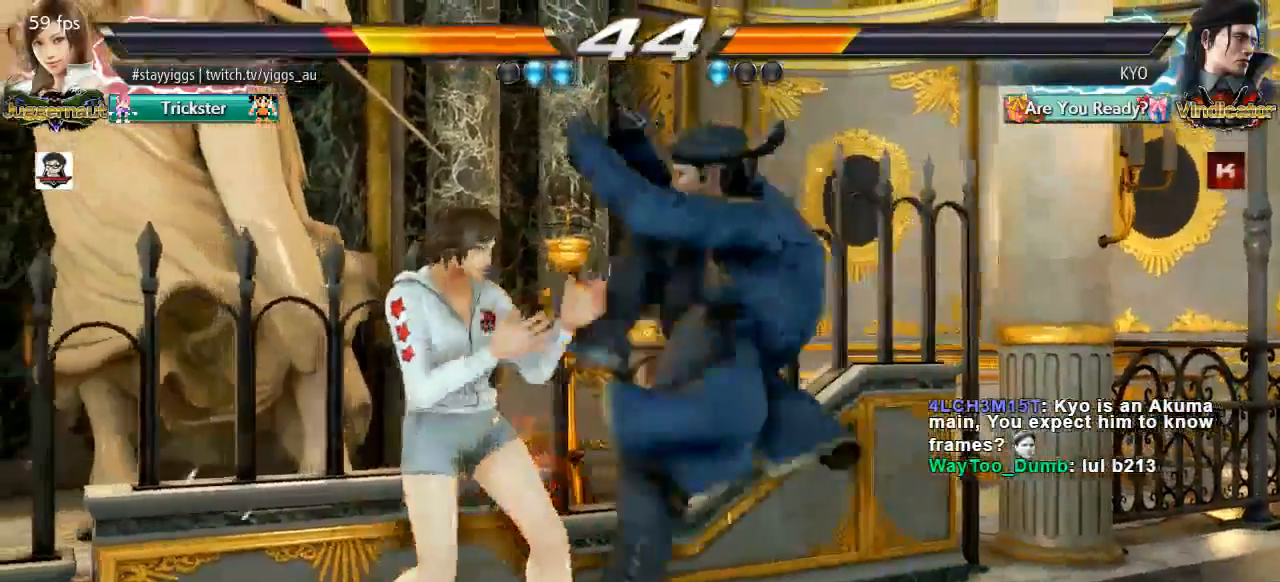
{"dt_ms": 500, "buttons": [], "left_stick": "center"}
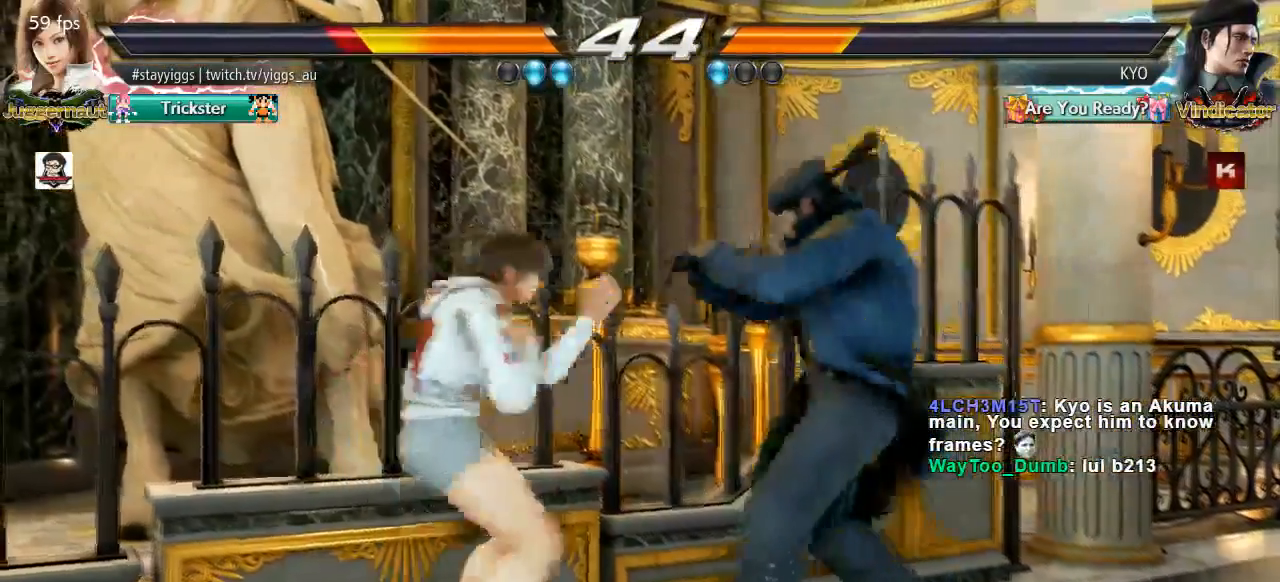
{"dt_ms": 500, "buttons": [], "left_stick": "center"}
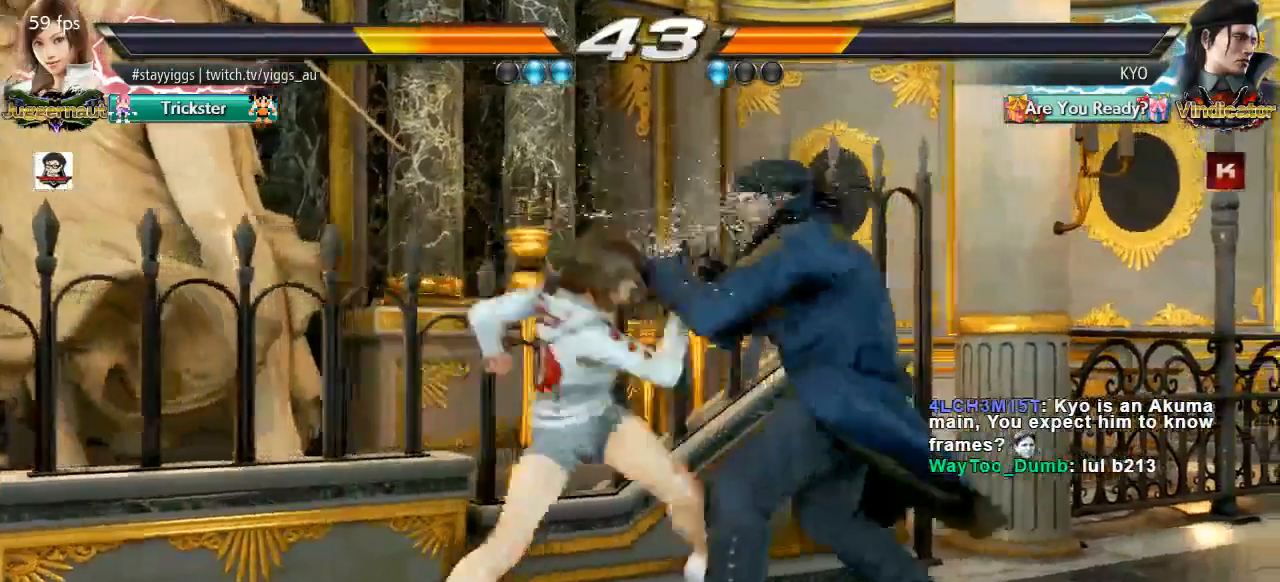
{"dt_ms": 500, "buttons": [], "left_stick": "center", "events": []}
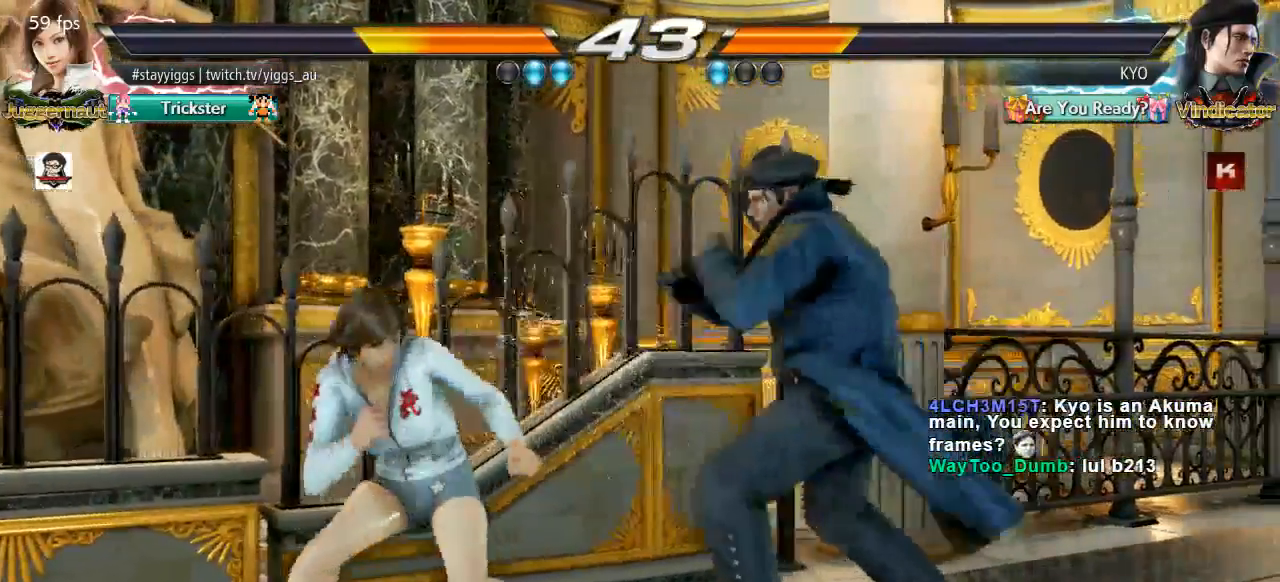
{"dt_ms": 500, "buttons": [], "left_stick": "left", "events": [[33, "left_stick", "left"]]}
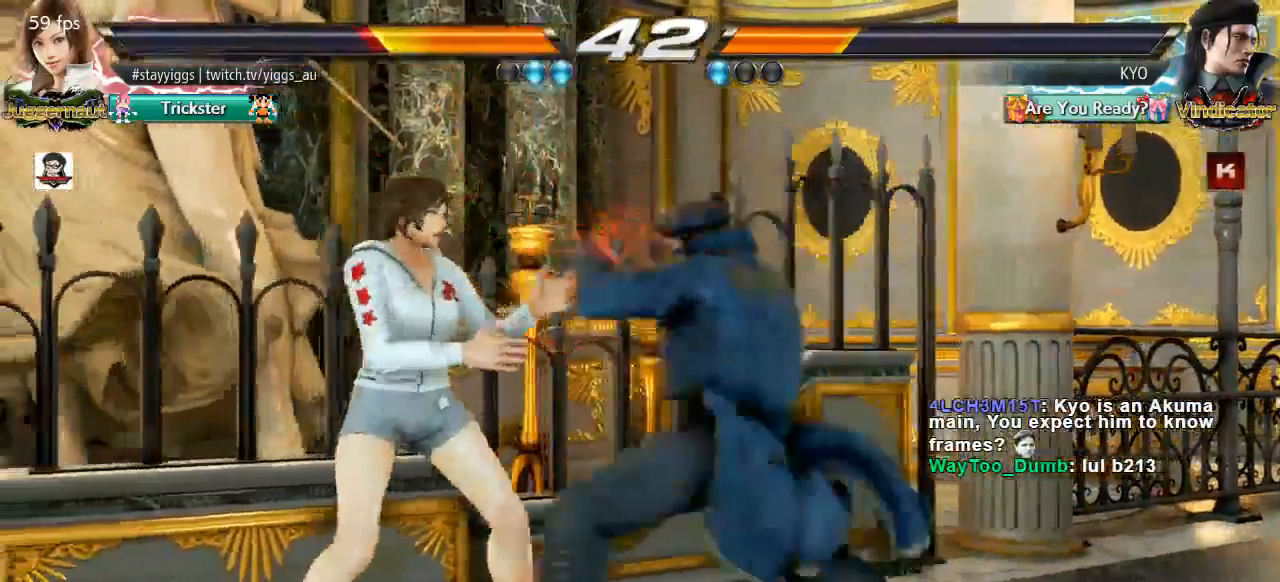
{"dt_ms": 1000, "buttons": [], "left_stick": "down"}
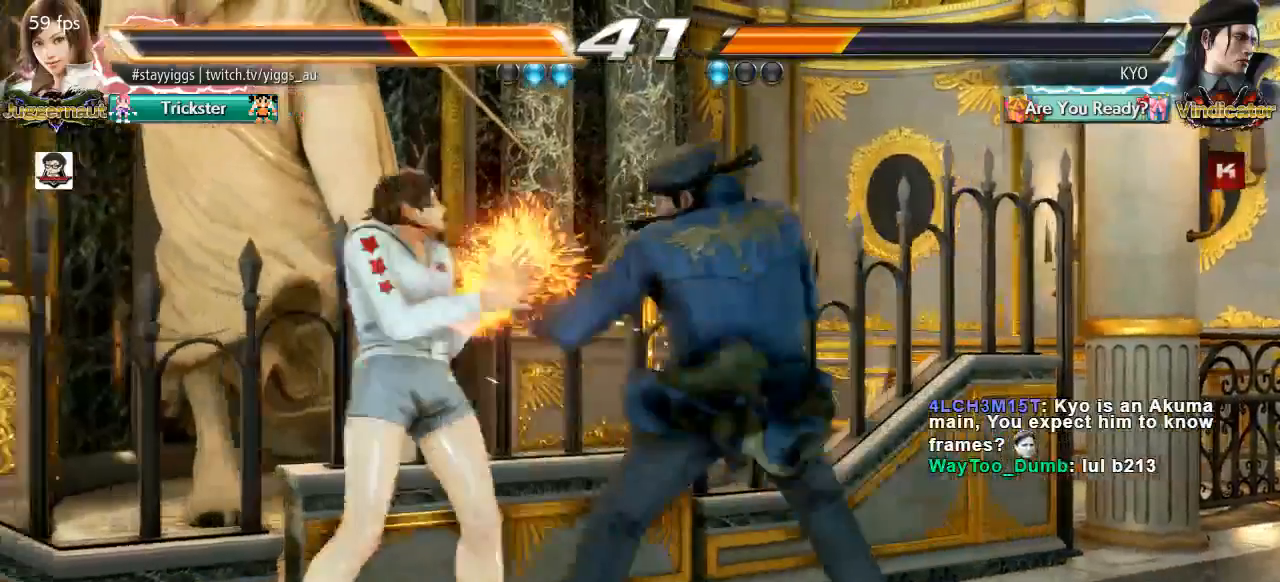
{"dt_ms": 500, "buttons": [], "left_stick": "left", "events": [[217, "left_stick", "center"], [450, "left_stick", "left"]]}